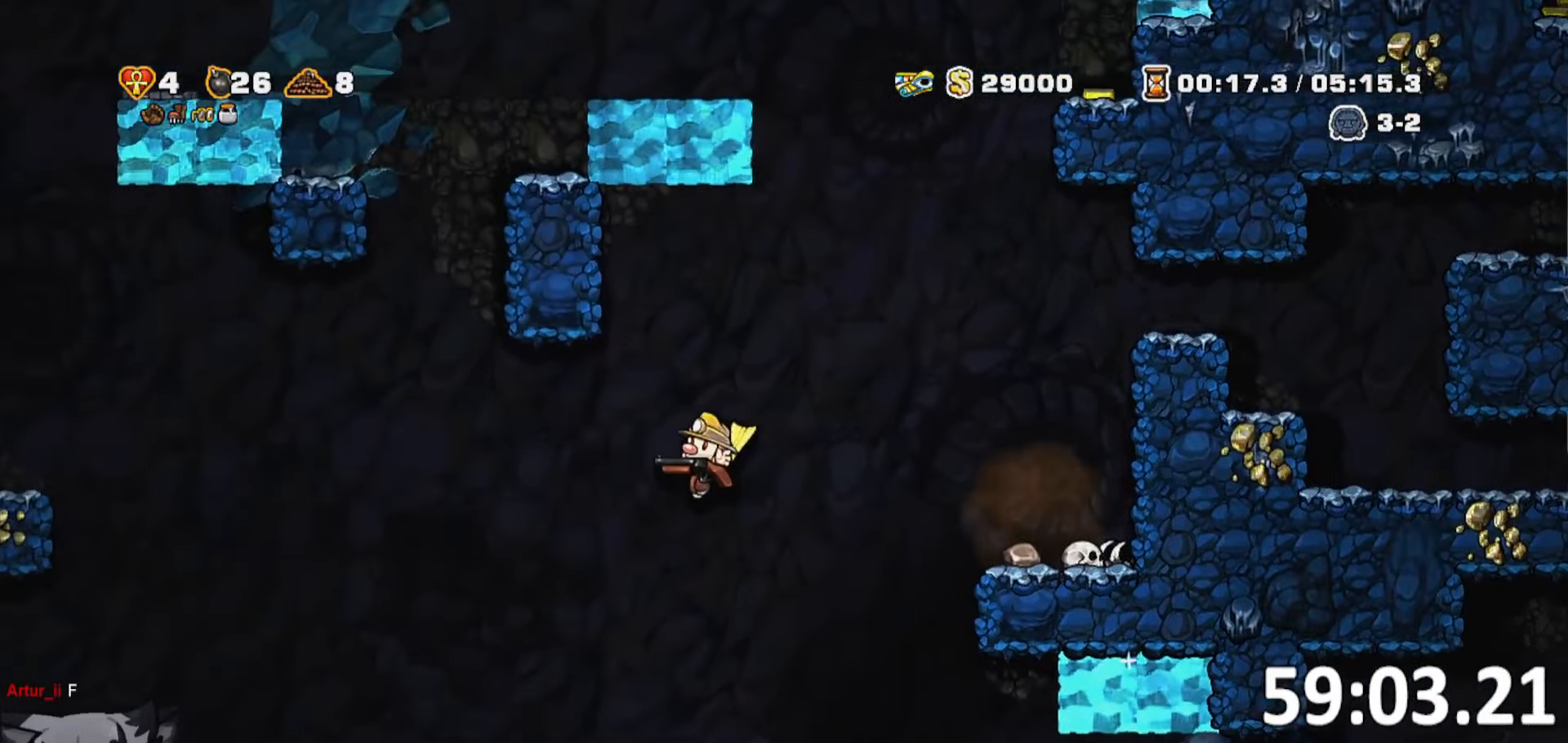
Gameplay with keyboard; each line is a JSON object with the keys held at the frame after it. "events" lists presses ("down") and releases ("up") of "a", "bomb", "d", "escape", "jump", "o", "rope", "run", "s", "w" and "whip" between this image and that frame as [ms after this image, input, new state], when the widget could be followed in between. No other keys are recorded. Mouse input is not recorded. Key names are as the overlay labels them; some are game actions (e.g. jump) rather than physical keys. Not read: ptt.
{"keys": ["a", "run"], "events": []}
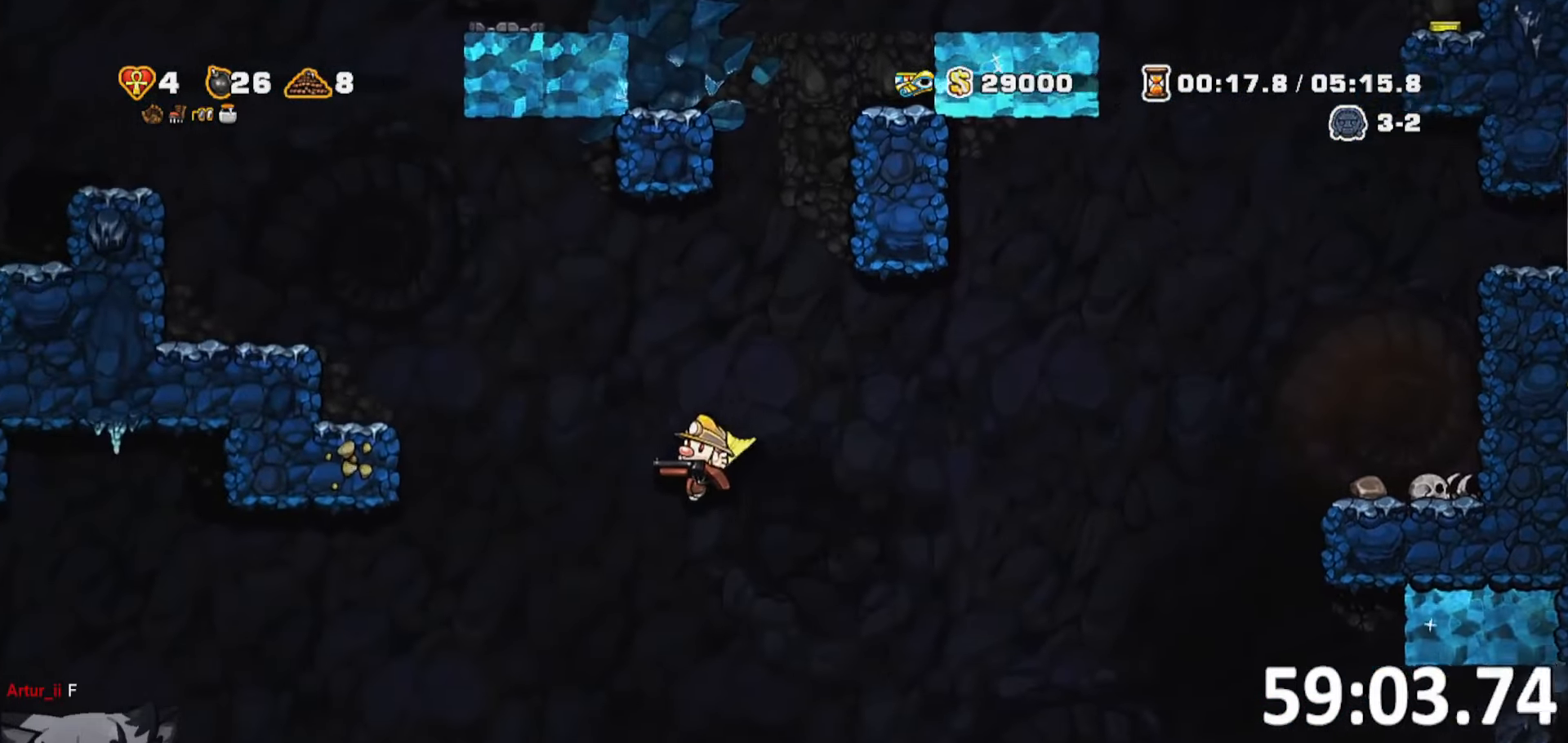
{"keys": [], "events": [[184, "bomb", "down"], [217, "bomb", "up"], [234, "run", "up"], [334, "a", "up"]]}
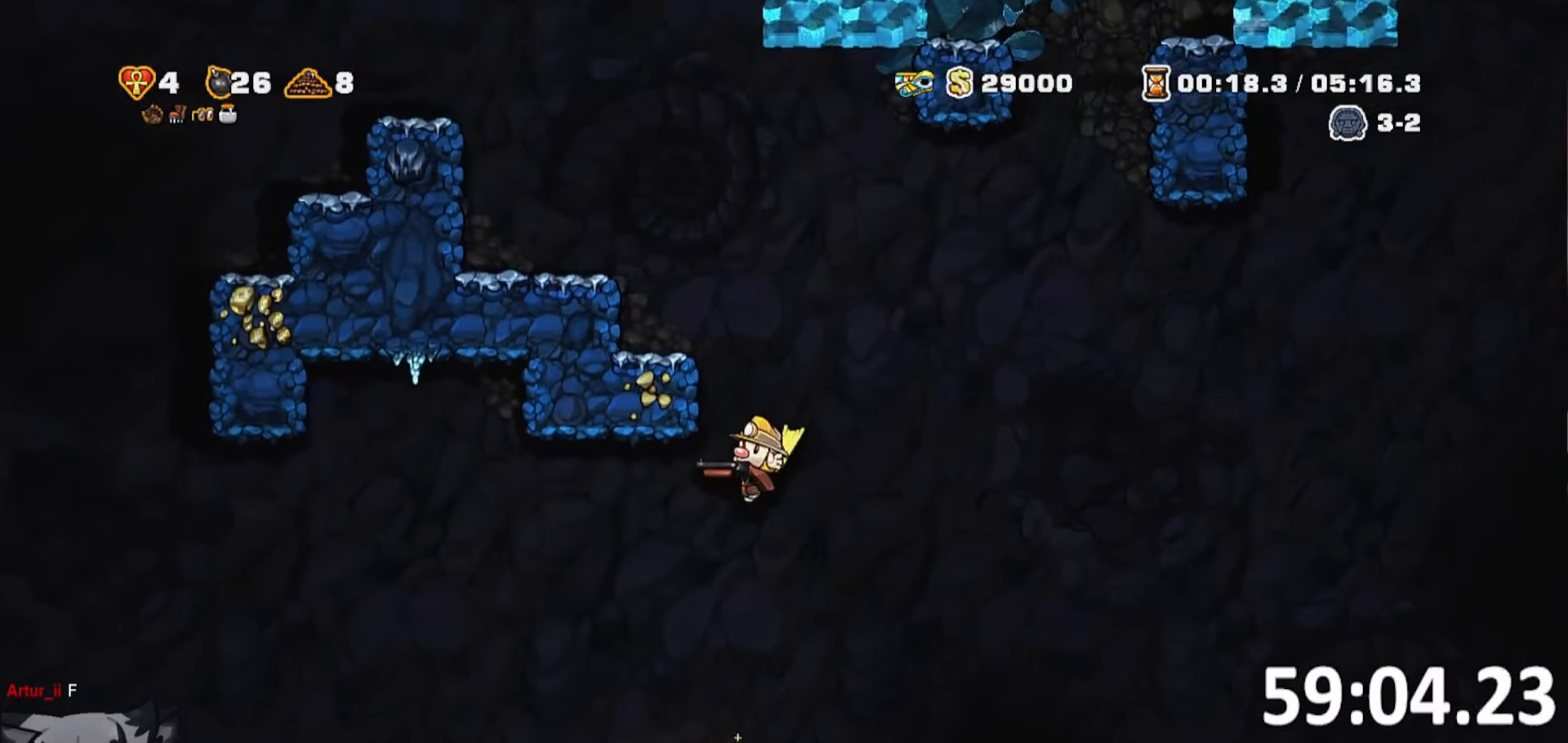
{"keys": ["o"], "events": [[334, "o", "down"]]}
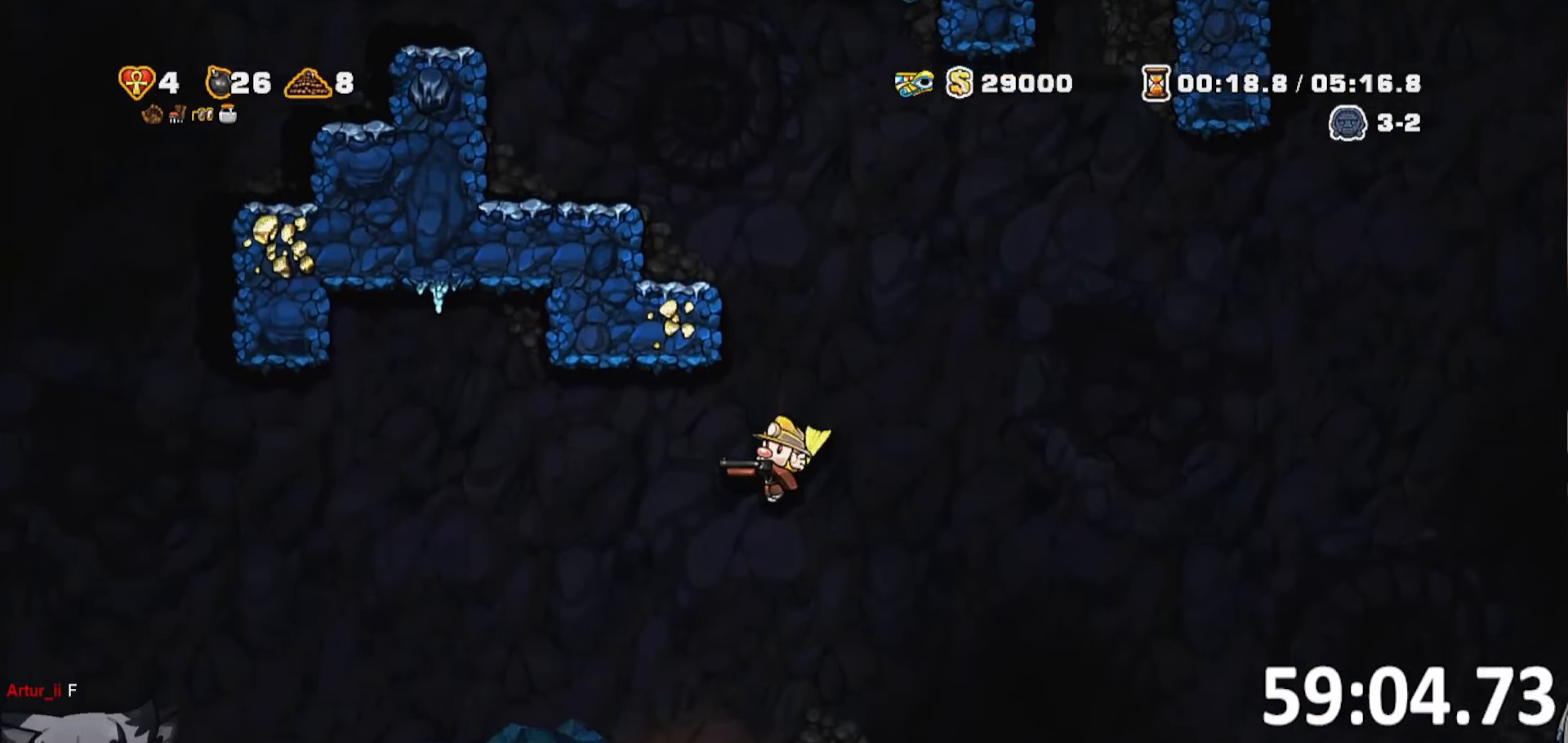
{"keys": ["jump"], "events": [[34, "d", "down"], [34, "jump", "down"], [34, "run", "down"], [50, "o", "up"], [84, "run", "up"], [134, "d", "up"], [134, "jump", "up"], [500, "jump", "down"]]}
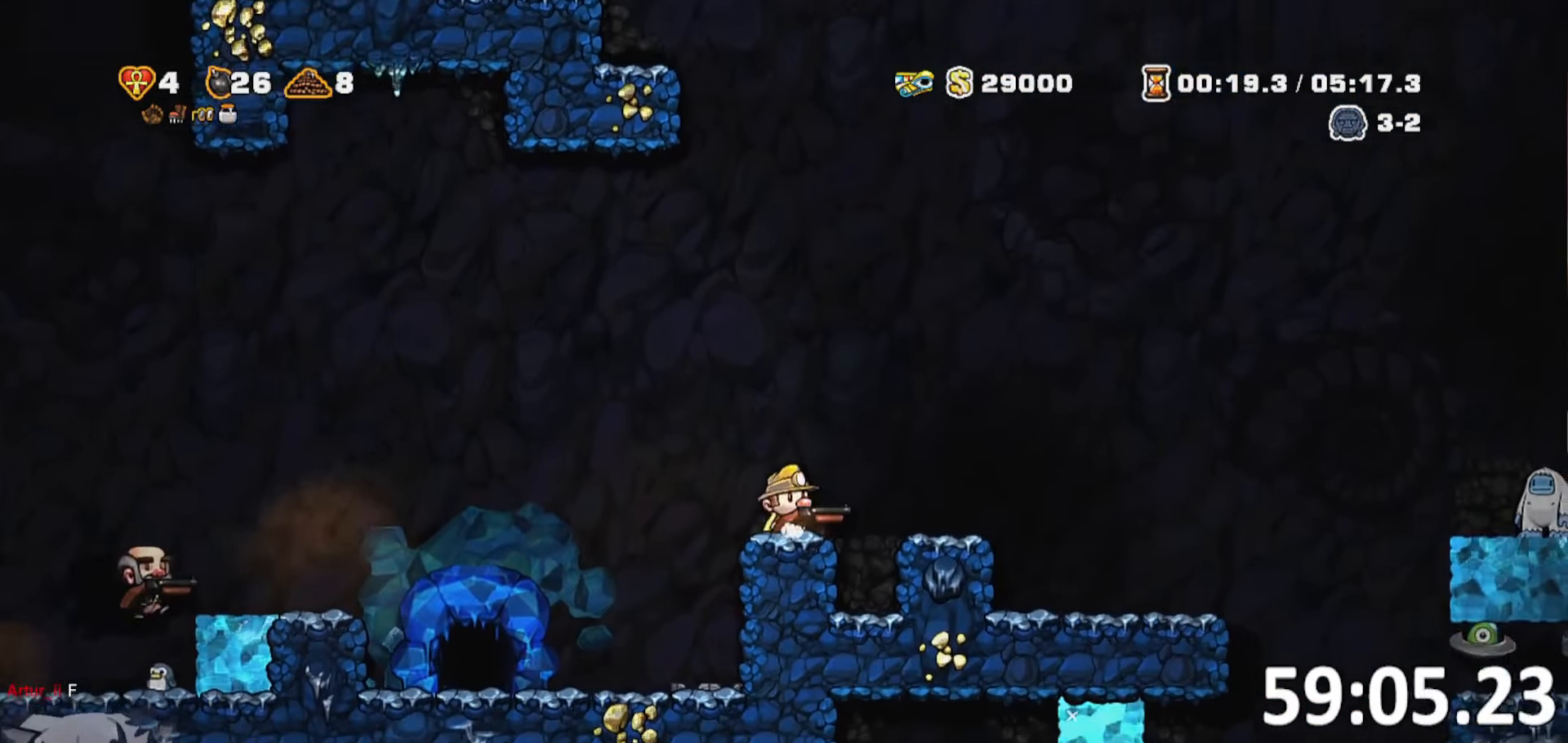
{"keys": ["a"], "events": [[100, "a", "down"], [100, "run", "down"], [284, "jump", "up"], [334, "jump", "down"], [434, "run", "up"], [467, "jump", "up"]]}
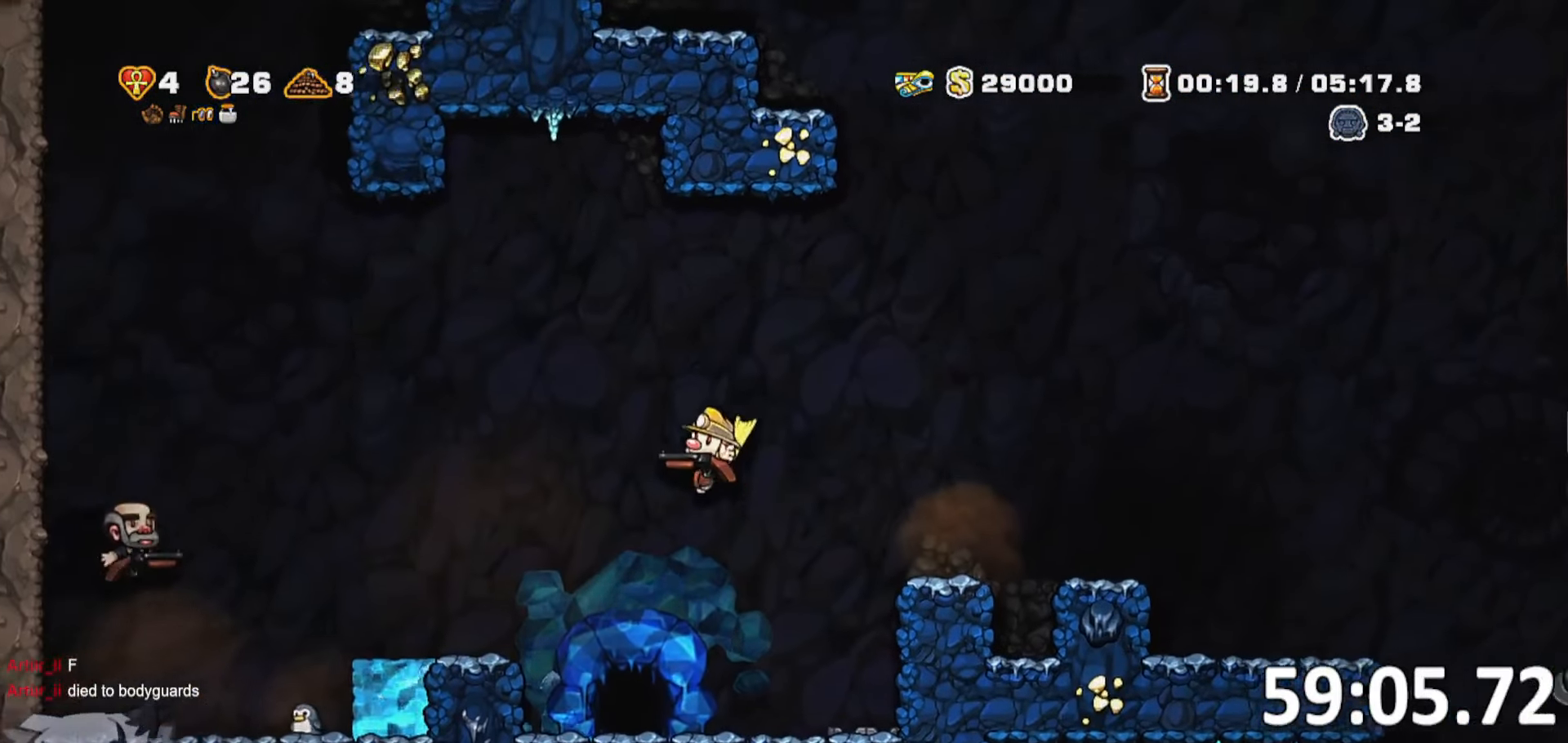
{"keys": ["d", "run"]}
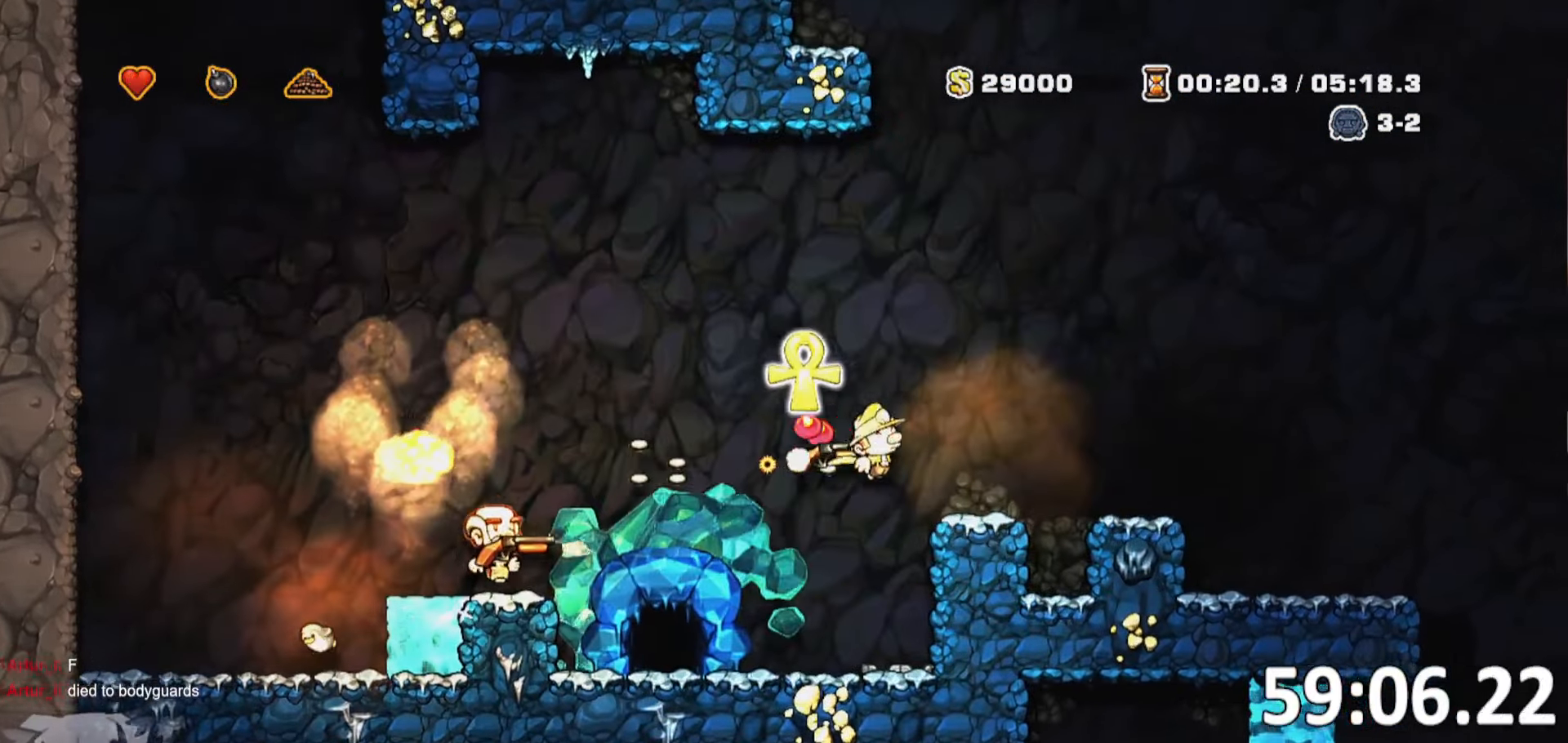
{"keys": [], "events": [[34, "jump", "down"], [84, "d", "up"], [117, "jump", "up"], [167, "run", "up"]]}